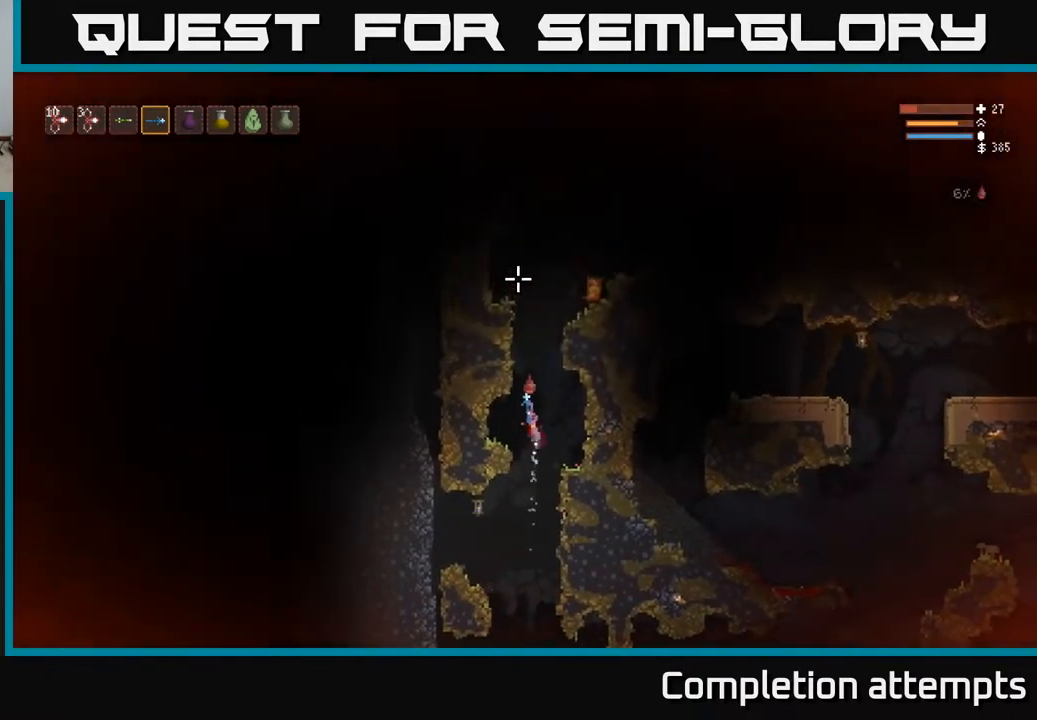
Gameplay with a controller (Xbox layout); each line is a JSON object with the inputs held at the frame after it. "events" lists button and stick changes between this image and that frame as [ms after this image, input, new state], when the widget could be followed in between.
{"buttons": ["L2"], "left_stick": "right", "right_stick": "up-right", "events": [[467, "right_stick", "up-right"], [483, "left_stick", "right"]]}
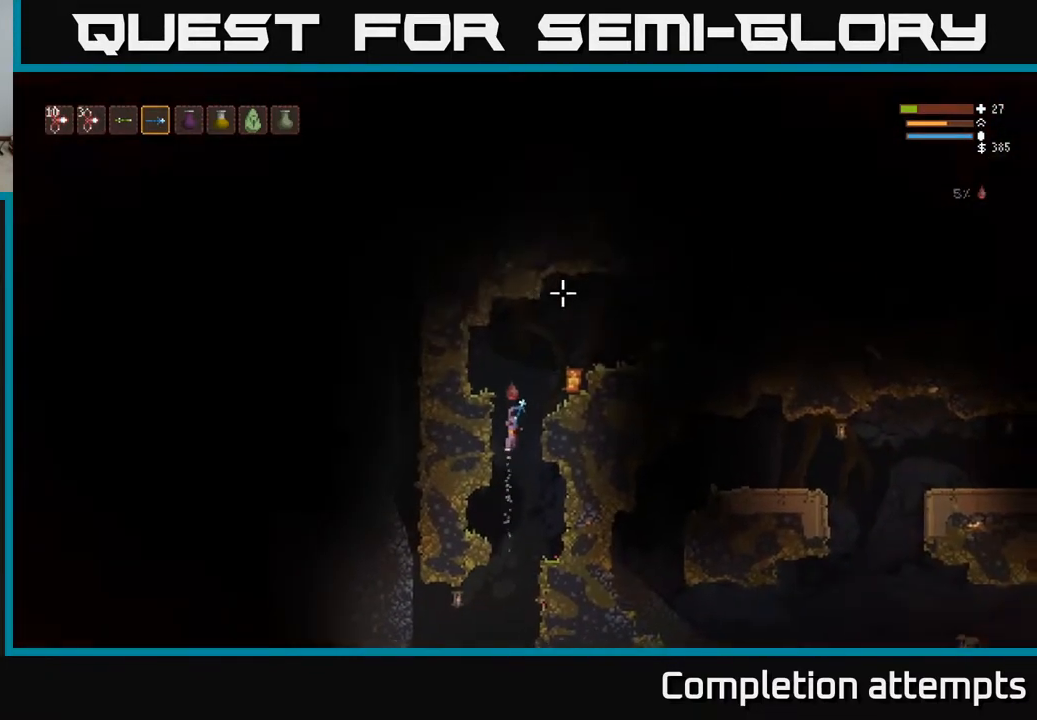
{"buttons": [], "left_stick": "right", "right_stick": "up-right", "events": [[433, "L2", "up"]]}
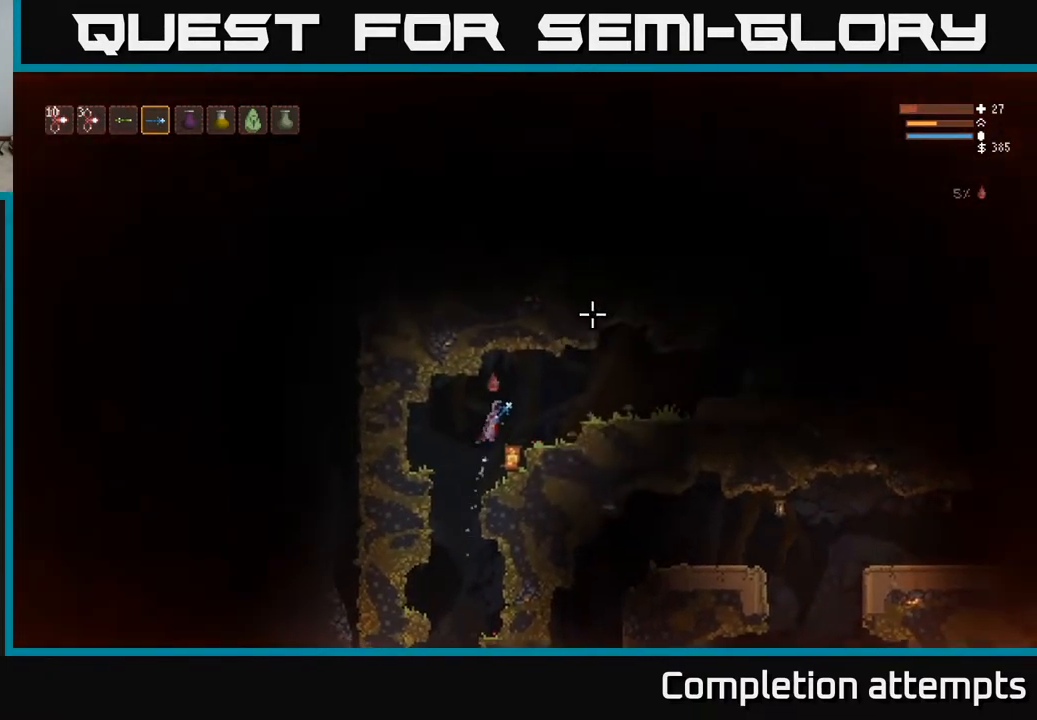
{"buttons": ["L2"], "left_stick": "right", "right_stick": "up-right", "events": [[433, "L2", "down"]]}
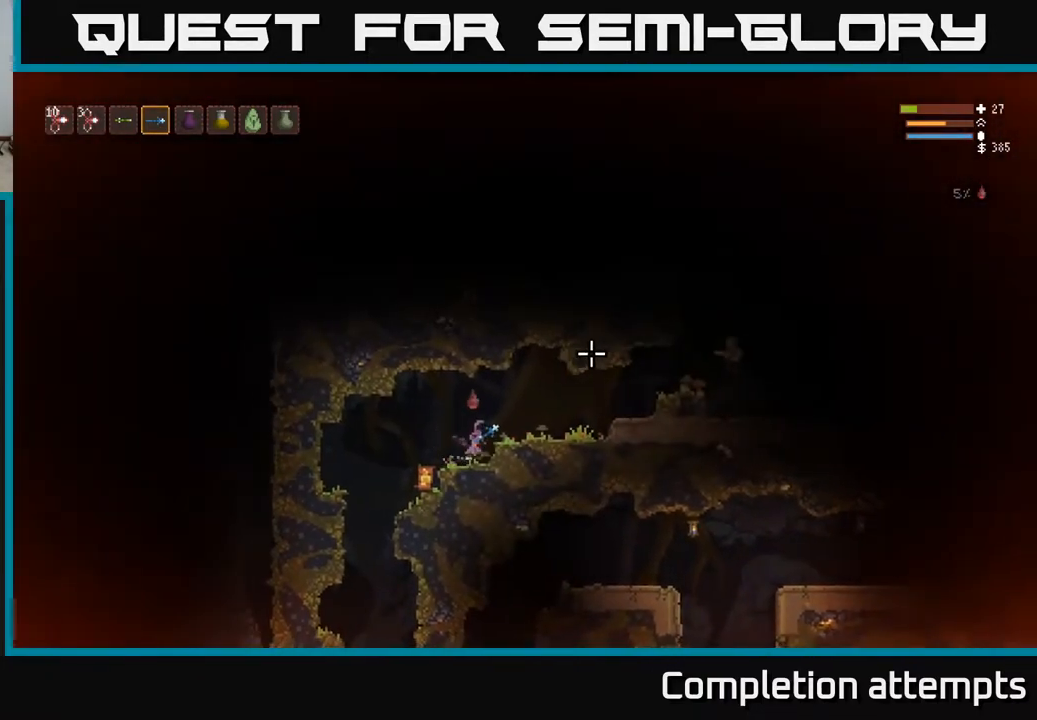
{"buttons": [], "left_stick": "right", "right_stick": "right", "events": [[83, "L2", "up"], [100, "right_stick", "right"], [200, "R2", "down"], [233, "left_stick", "left"], [300, "R2", "up"], [383, "left_stick", "center"], [450, "left_stick", "right"]]}
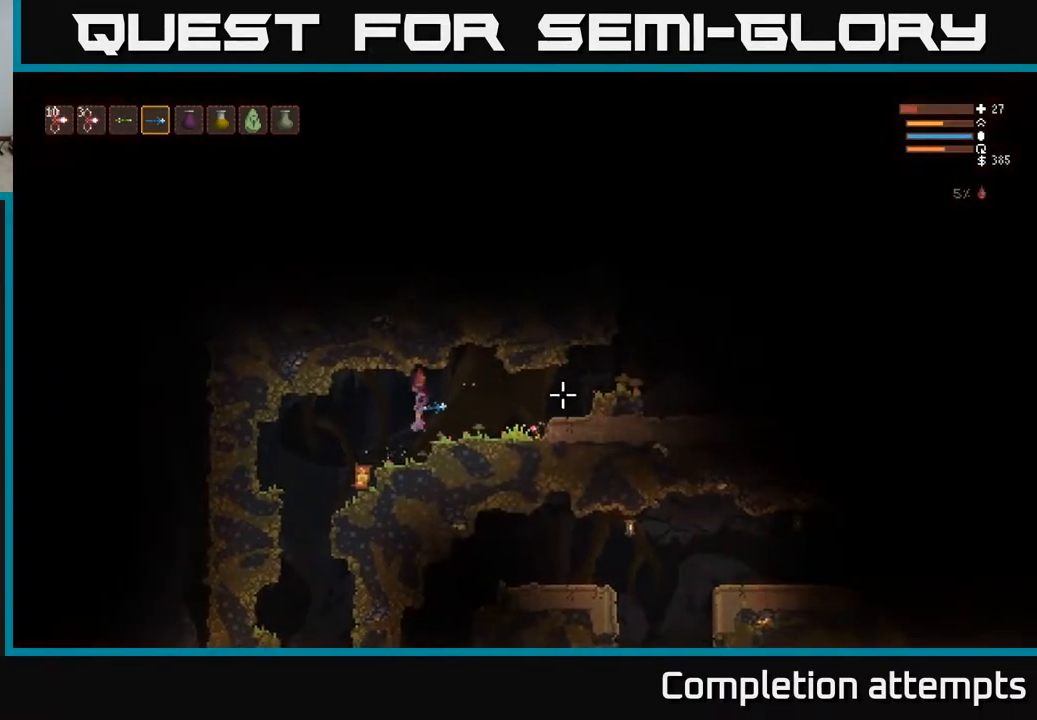
{"buttons": [], "left_stick": "right", "right_stick": "up-right", "events": [[183, "L2", "down"], [317, "L2", "up"], [450, "right_stick", "up-right"]]}
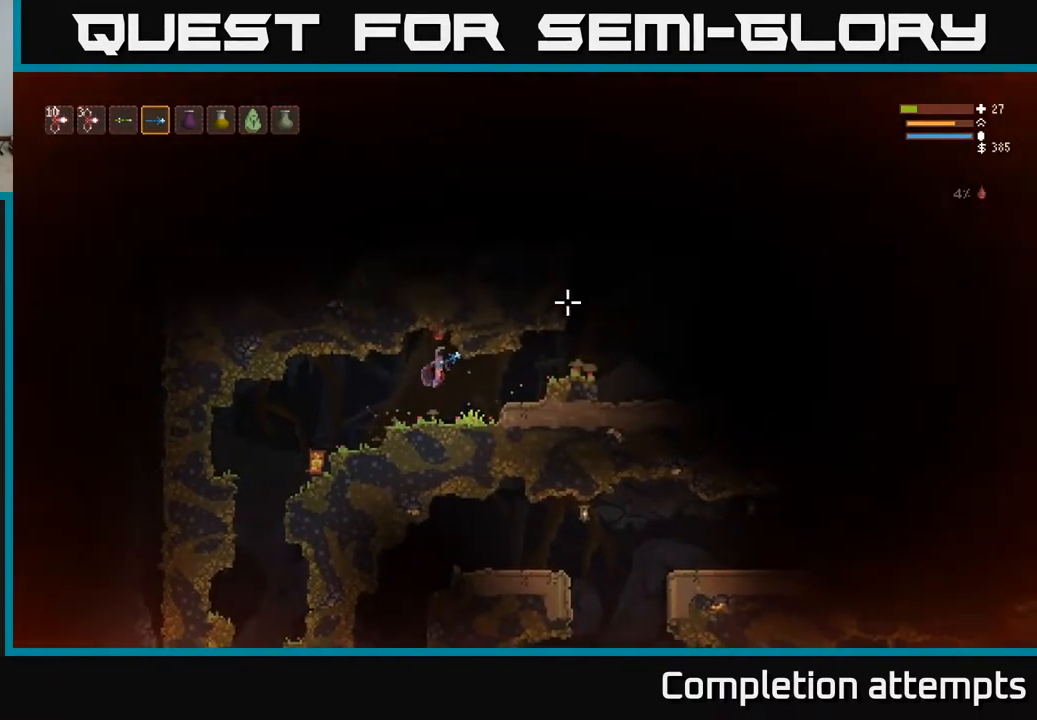
{"buttons": ["L2"], "left_stick": "right", "right_stick": "up-right", "events": [[367, "L2", "down"]]}
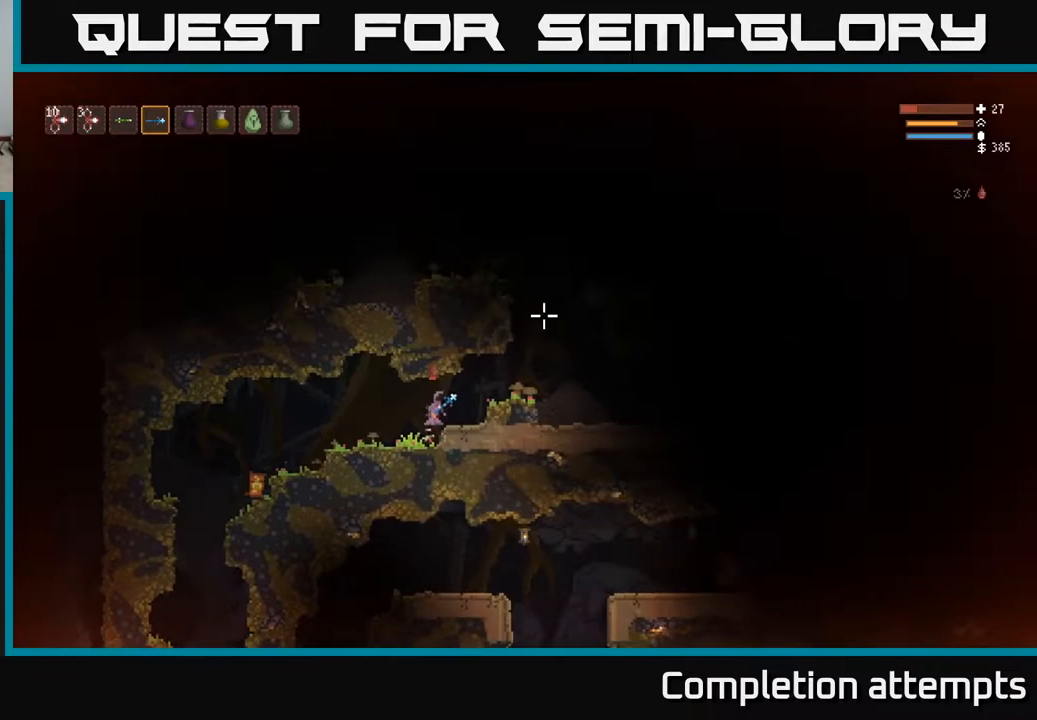
{"buttons": [], "left_stick": "right", "right_stick": "up-right", "events": [[83, "L2", "up"], [317, "L2", "down"], [450, "L2", "up"]]}
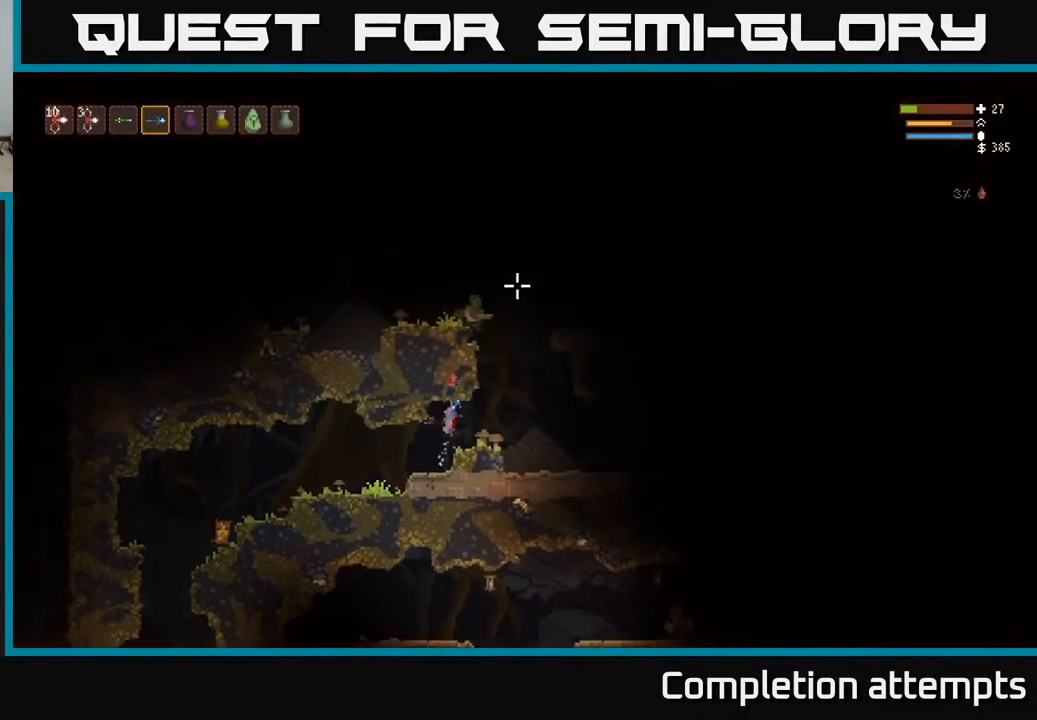
{"buttons": [], "left_stick": "center", "right_stick": "up-right", "events": [[33, "right_stick", "up"], [150, "R2", "down"], [167, "left_stick", "left"], [283, "R2", "up"], [400, "left_stick", "center"], [400, "right_stick", "up-right"]]}
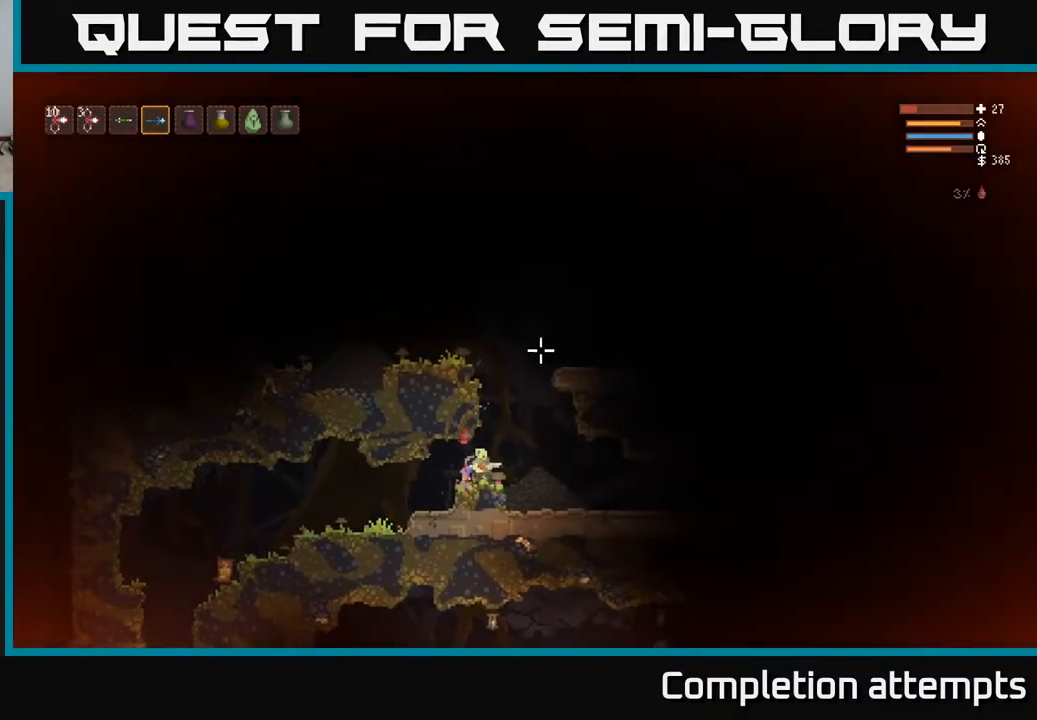
{"buttons": ["R2"], "left_stick": "left", "right_stick": "up-right", "events": [[17, "left_stick", "left"], [83, "R2", "down"], [167, "R2", "up"], [500, "R2", "down"]]}
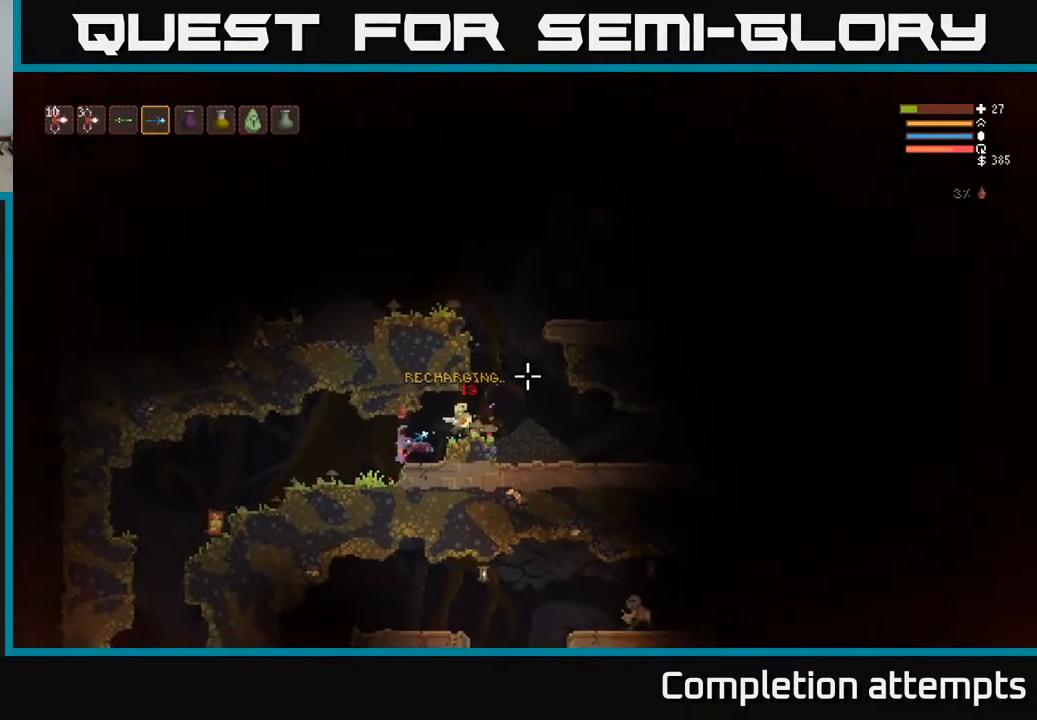
{"buttons": [], "left_stick": "right", "right_stick": "right", "events": [[100, "right_stick", "right"], [200, "R2", "up"], [333, "left_stick", "center"], [450, "left_stick", "right"]]}
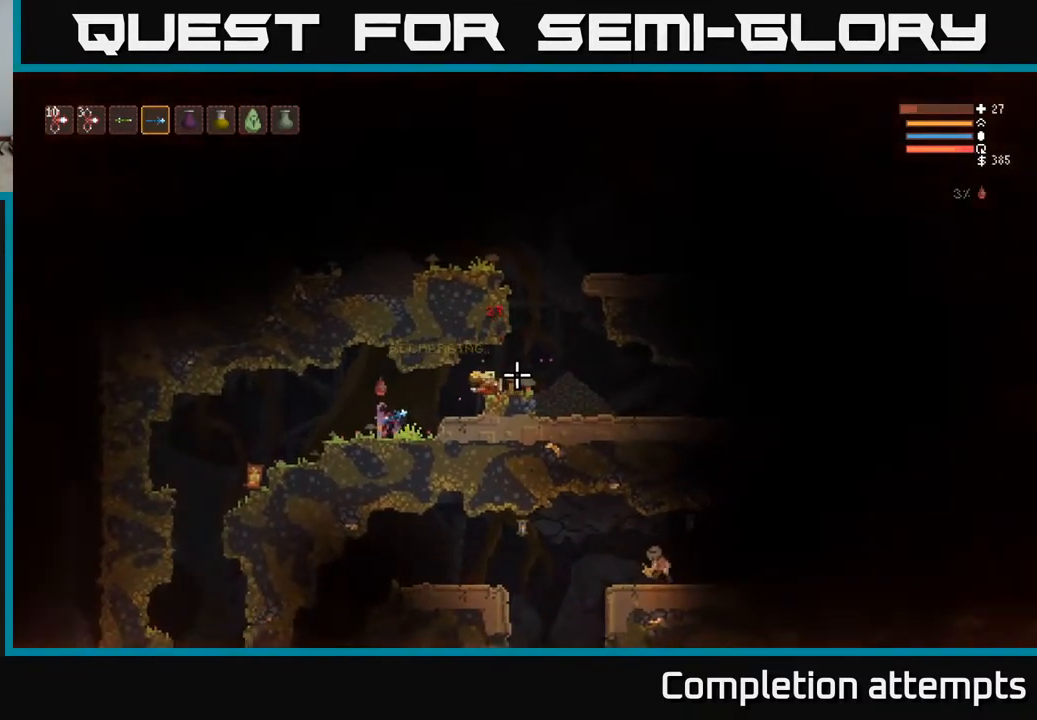
{"buttons": [], "left_stick": "right", "right_stick": "right", "events": [[250, "L2", "down"], [333, "L2", "up"]]}
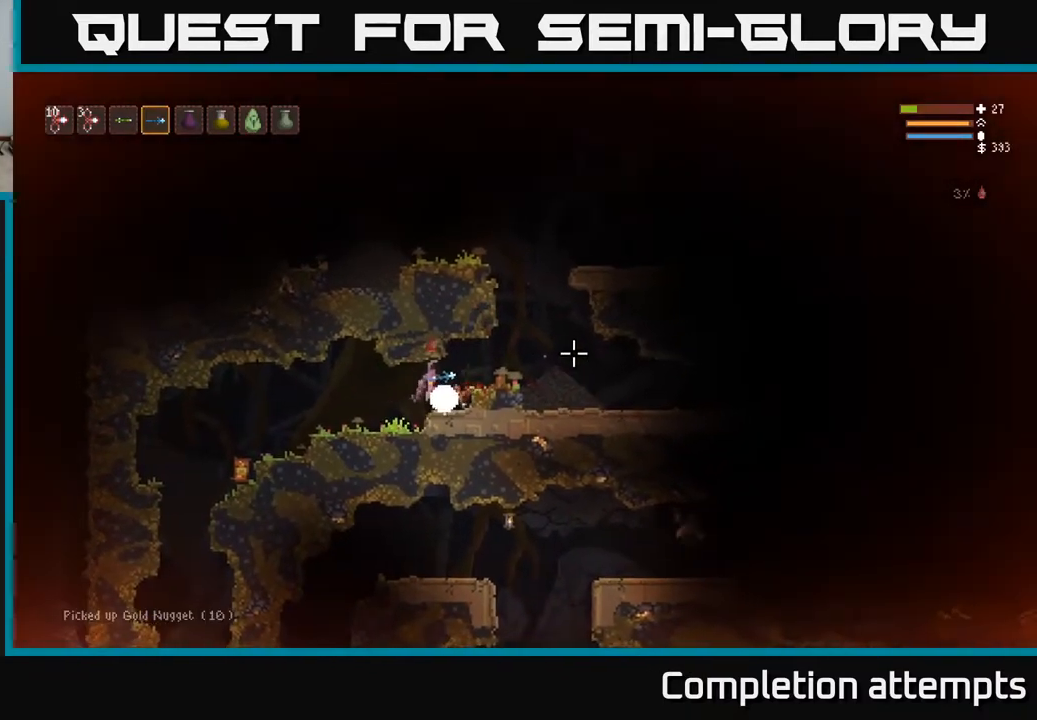
{"buttons": [], "left_stick": "right", "right_stick": "up-right", "events": [[33, "L2", "down"], [167, "L2", "up"], [483, "right_stick", "up-right"]]}
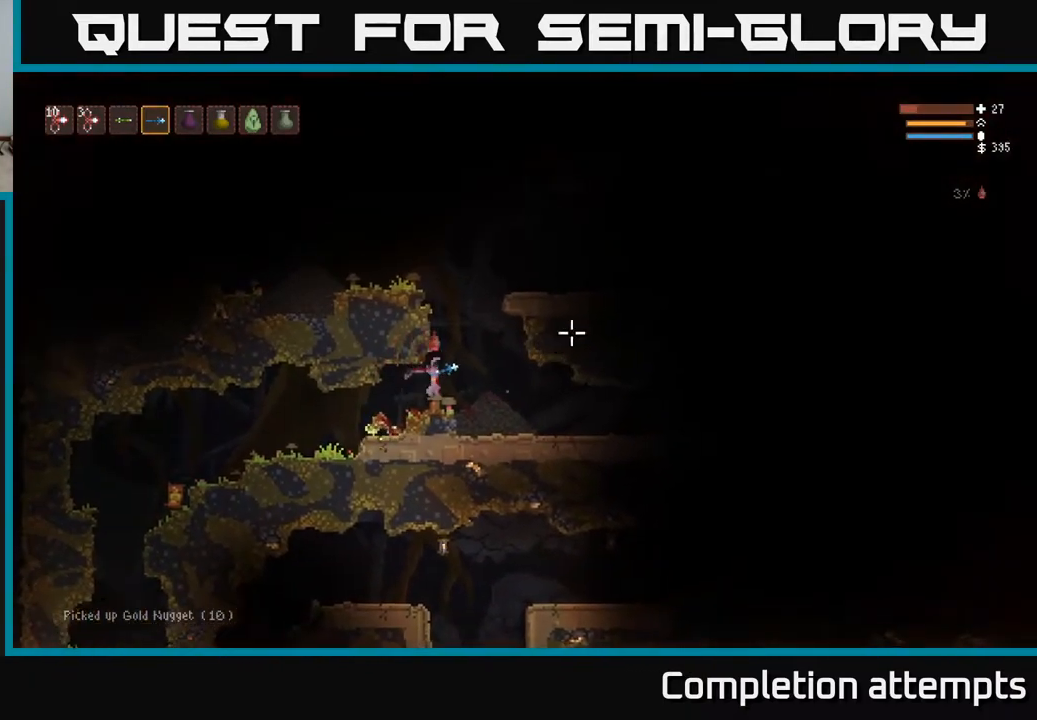
{"buttons": ["L2"], "left_stick": "left", "right_stick": "up", "events": [[100, "left_stick", "center"], [133, "L2", "down"], [150, "right_stick", "up"], [450, "left_stick", "left"]]}
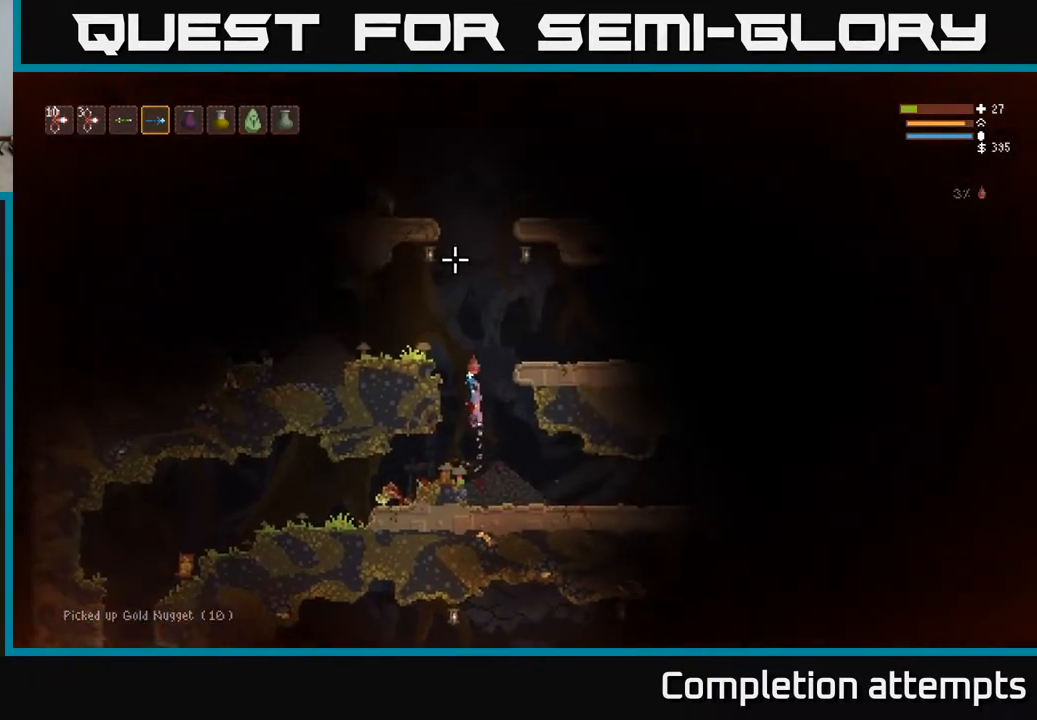
{"buttons": [], "left_stick": "left", "right_stick": "left", "events": [[150, "right_stick", "up-left"], [267, "L2", "up"], [283, "right_stick", "left"]]}
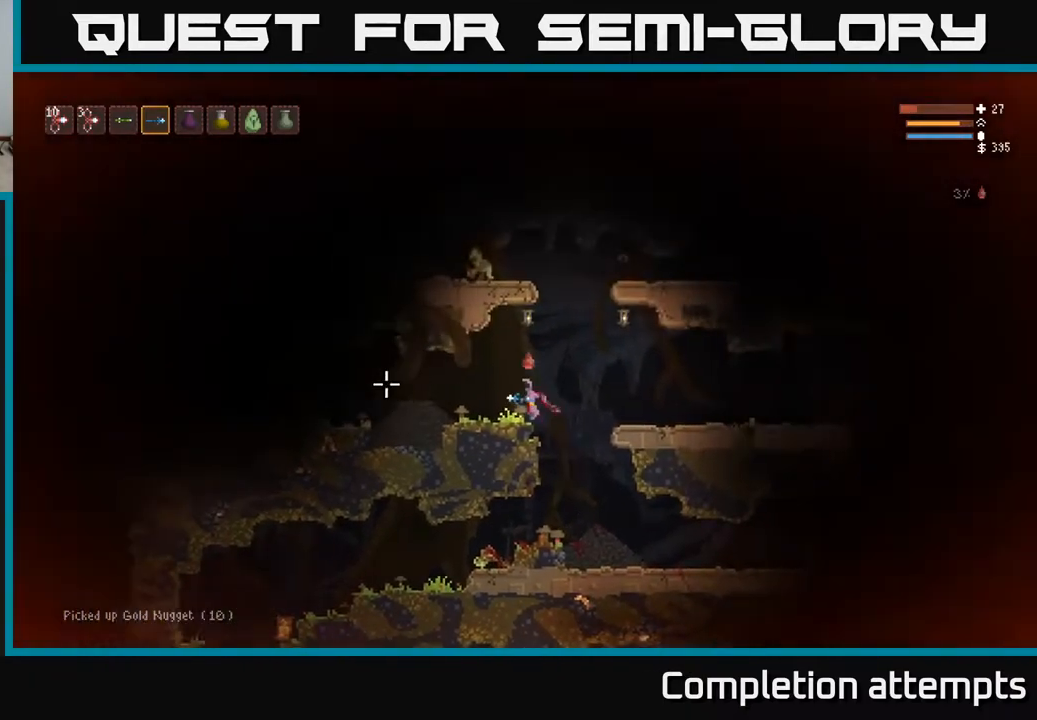
{"buttons": ["L2"], "left_stick": "right", "right_stick": "up", "events": [[100, "left_stick", "right"], [100, "right_stick", "up"], [150, "right_stick", "up-right"], [217, "L2", "down"], [417, "right_stick", "up"]]}
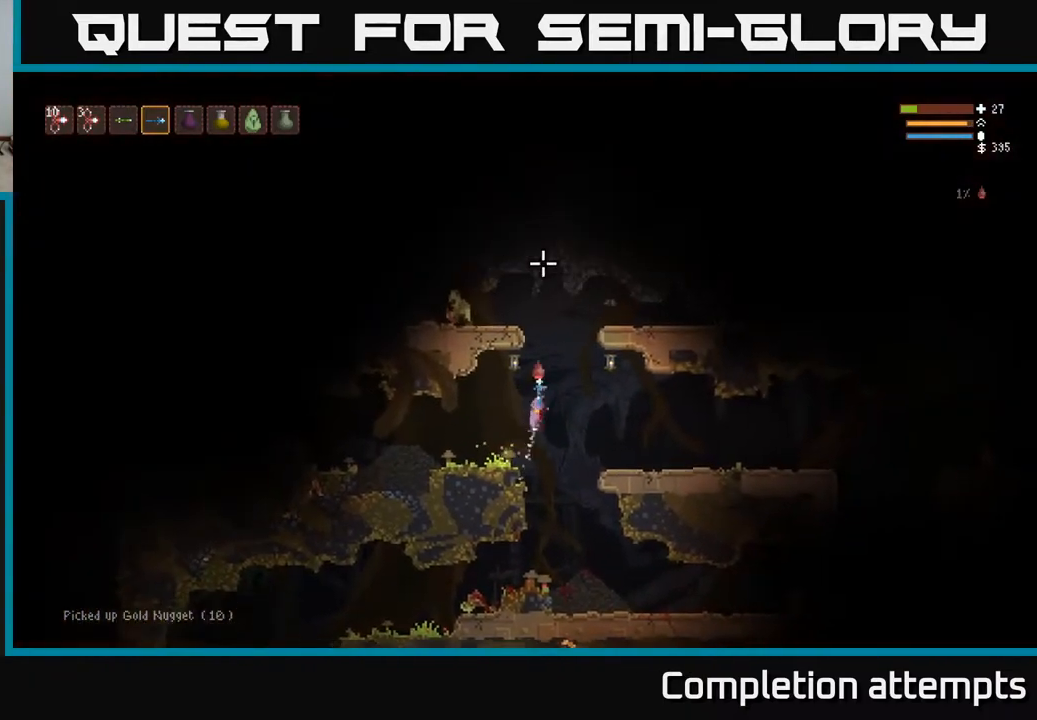
{"buttons": ["L2"], "left_stick": "left", "right_stick": "left", "events": [[17, "right_stick", "up-left"], [67, "left_stick", "center"], [133, "left_stick", "left"], [200, "right_stick", "left"]]}
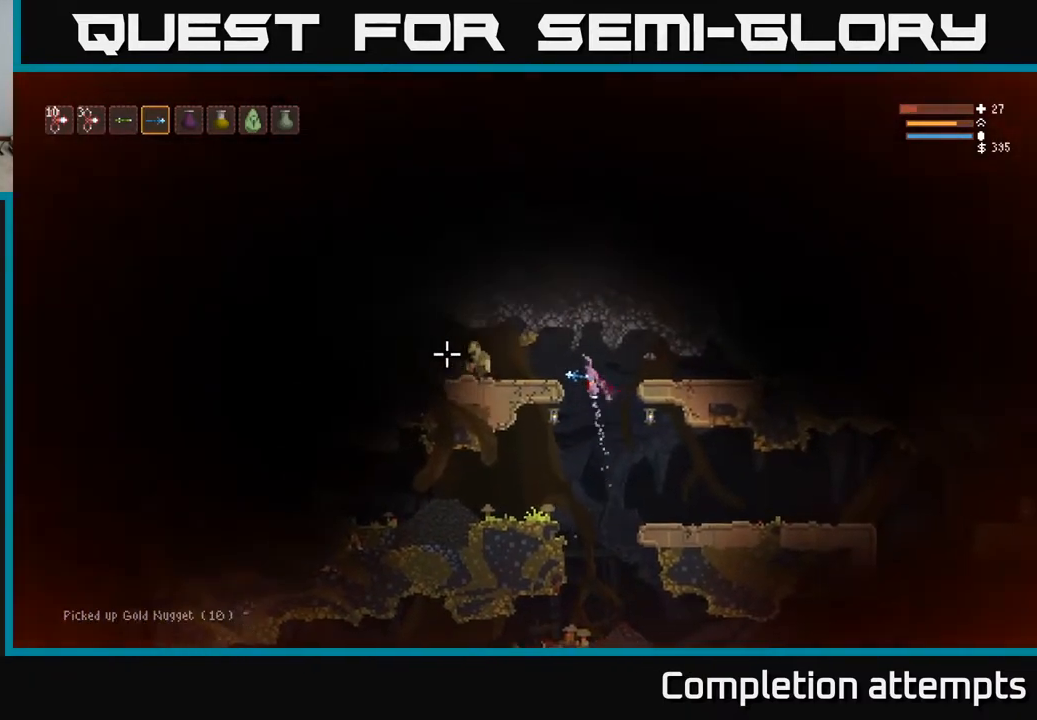
{"buttons": ["R2"], "left_stick": "left", "right_stick": "left", "events": [[33, "R2", "down"], [83, "L2", "up"], [150, "R2", "up"], [483, "R2", "down"]]}
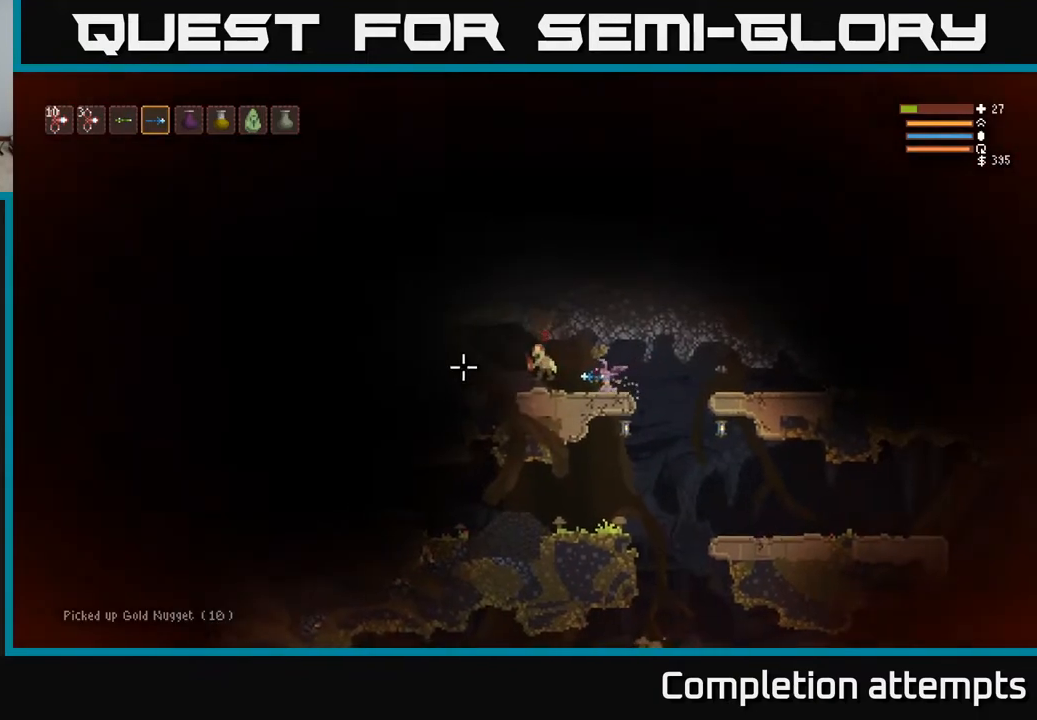
{"buttons": [], "left_stick": "center", "right_stick": "left", "events": [[100, "R2", "up"], [100, "left_stick", "center"], [267, "left_stick", "left"], [467, "left_stick", "center"]]}
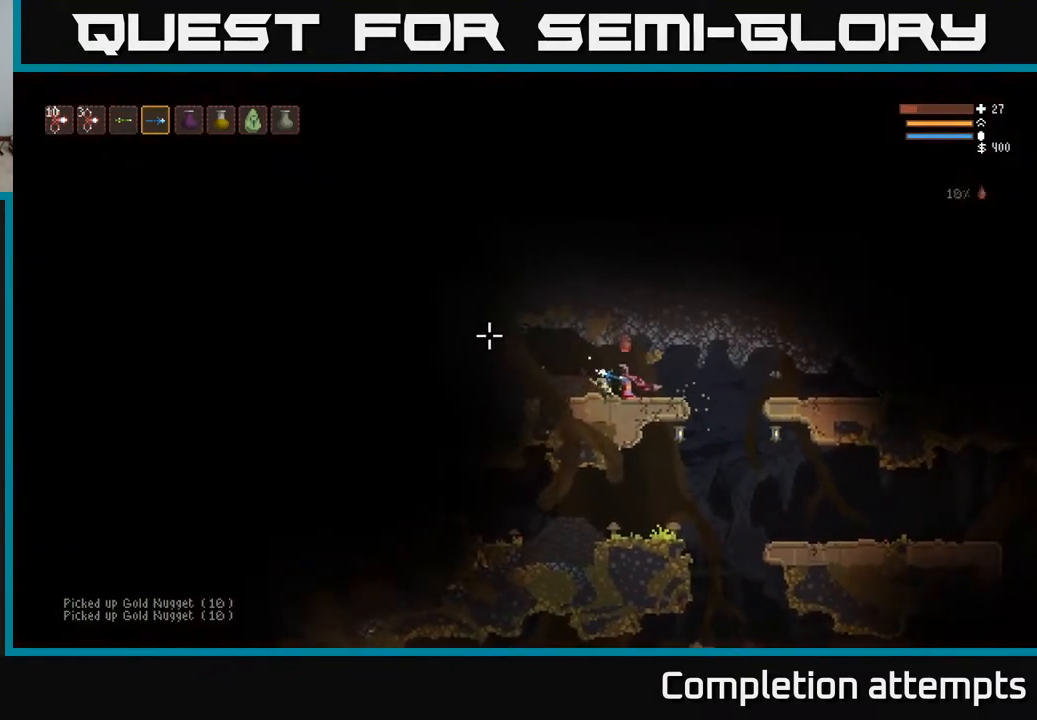
{"buttons": [], "left_stick": "right", "right_stick": "down-left", "events": [[17, "left_stick", "right"], [83, "right_stick", "down-left"], [150, "L2", "down"], [217, "L2", "up"]]}
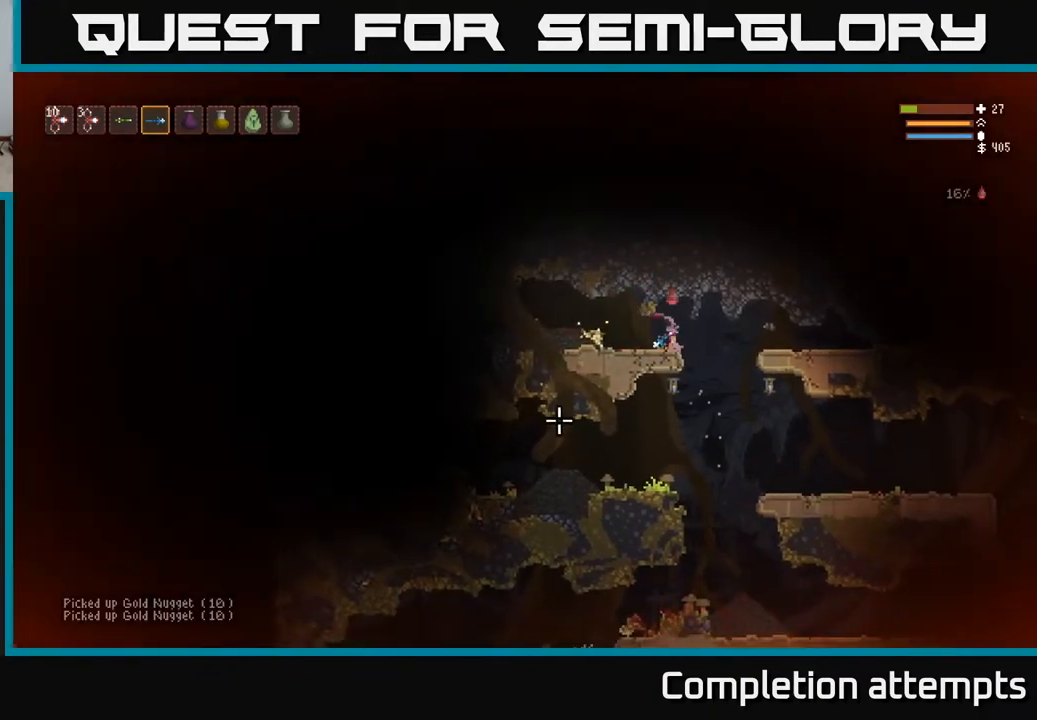
{"buttons": [], "left_stick": "left", "right_stick": "down-left", "events": [[367, "left_stick", "left"]]}
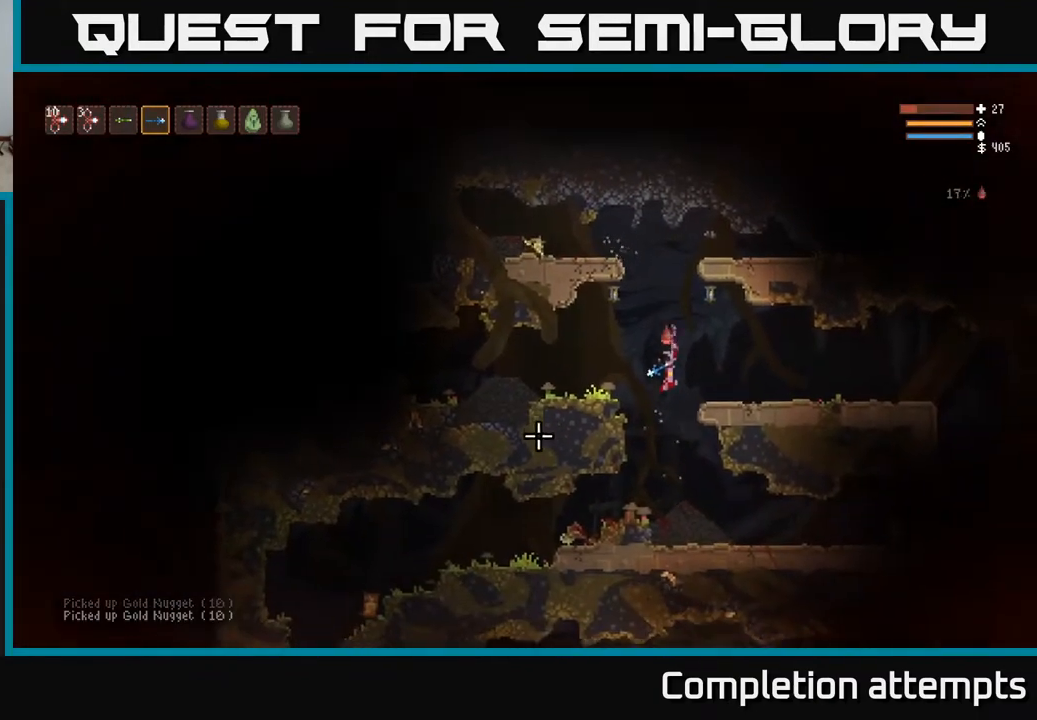
{"buttons": ["L2"], "left_stick": "left", "right_stick": "left", "events": [[17, "right_stick", "left"], [33, "L2", "down"]]}
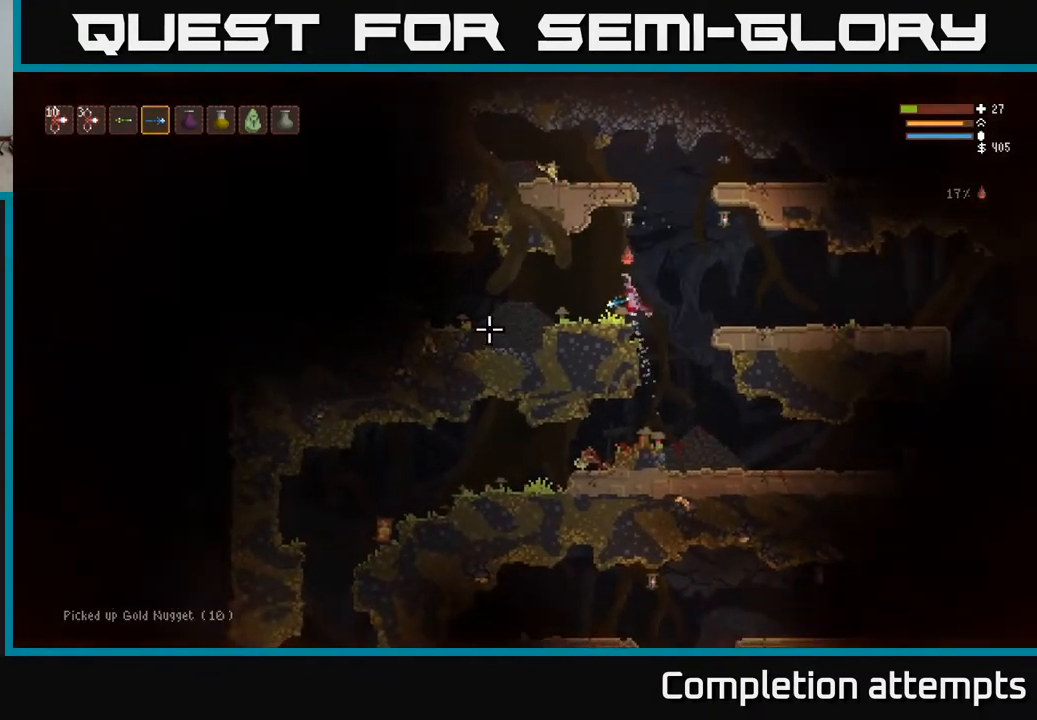
{"buttons": [], "left_stick": "left", "right_stick": "left", "events": [[100, "L2", "up"]]}
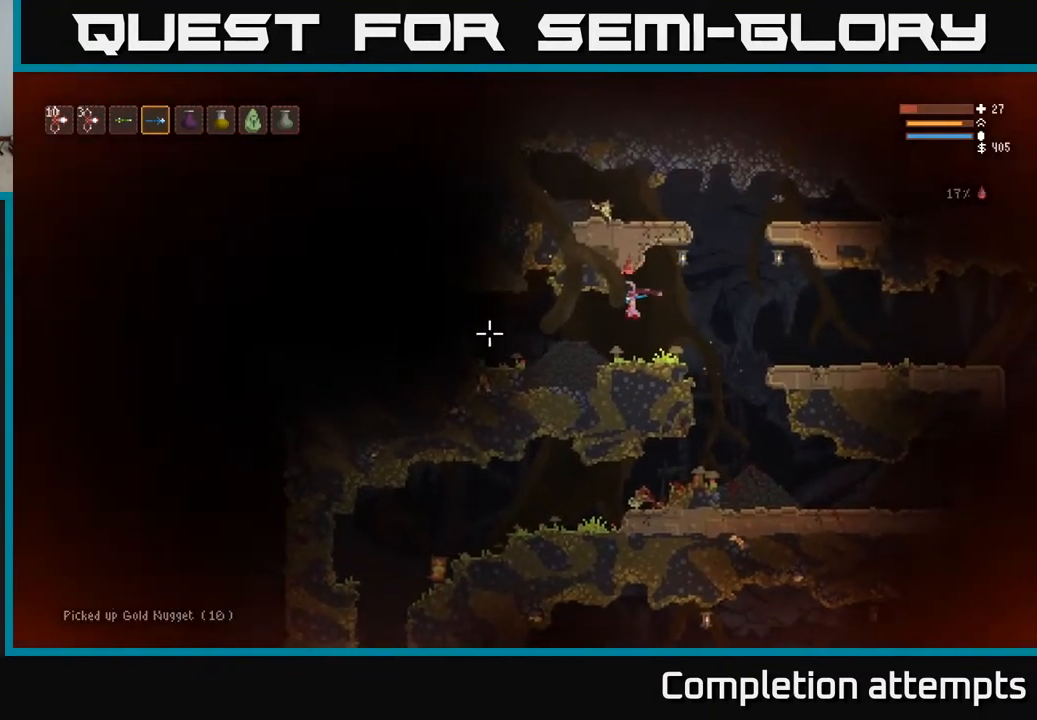
{"buttons": [], "left_stick": "left", "right_stick": "left", "events": []}
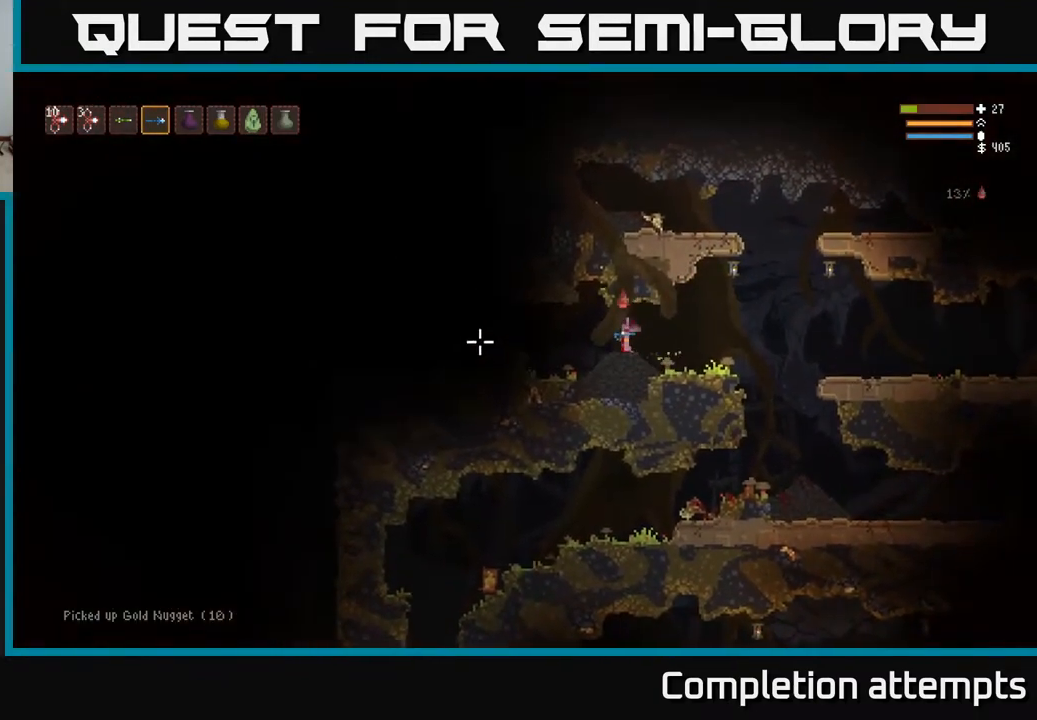
{"buttons": ["R1"], "left_stick": "right", "right_stick": "left", "events": [[17, "left_stick", "center"], [83, "left_stick", "right"], [500, "R1", "down"]]}
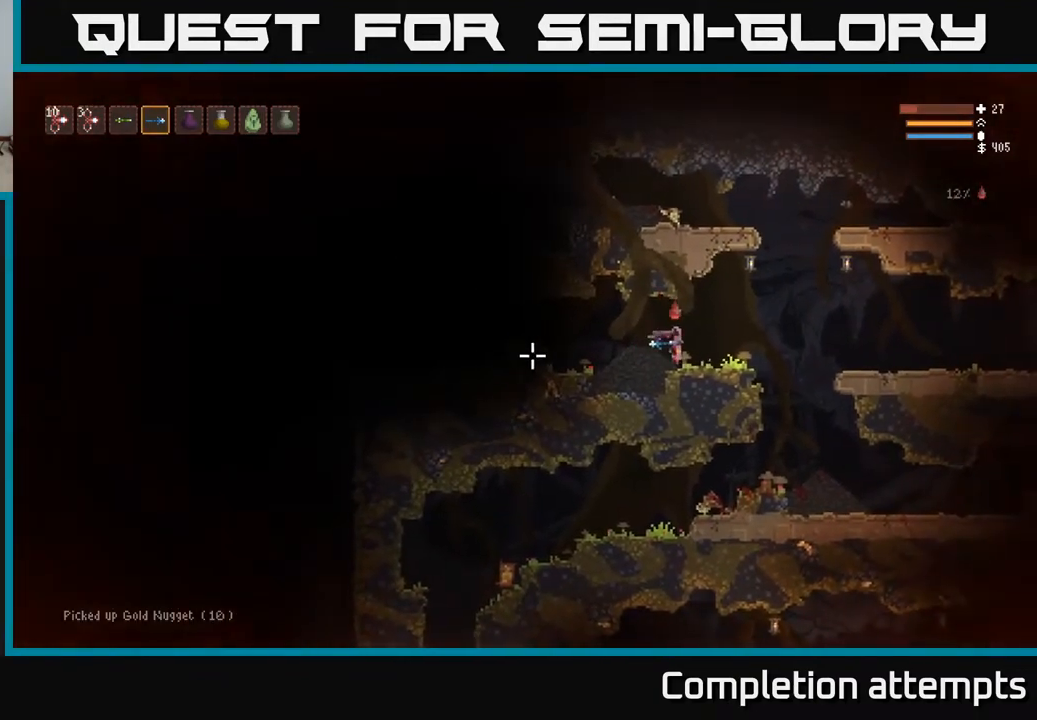
{"buttons": ["L1"], "left_stick": "center", "right_stick": "left", "events": [[100, "R1", "up"], [150, "left_stick", "center"], [200, "R1", "down"], [250, "left_stick", "right"], [267, "R1", "up"], [433, "left_stick", "center"], [500, "L1", "down"]]}
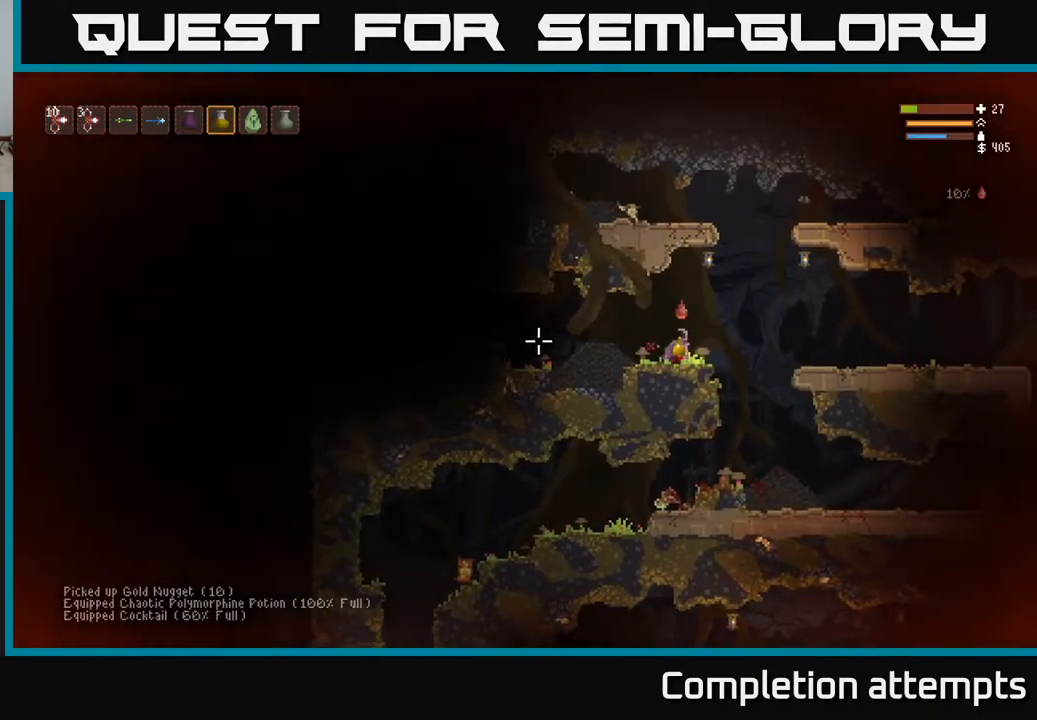
{"buttons": [], "left_stick": "center", "right_stick": "left", "events": [[83, "L1", "up"], [183, "L1", "down"], [233, "L1", "up"], [333, "L1", "down"], [400, "L1", "up"]]}
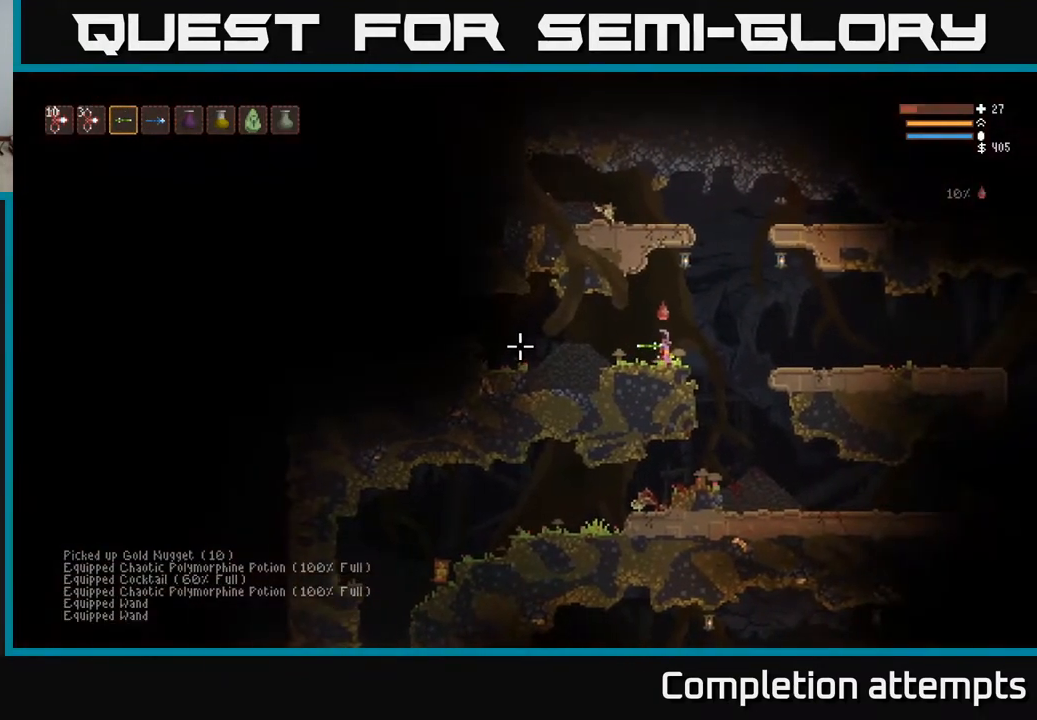
{"buttons": [], "left_stick": "center", "right_stick": "left", "events": []}
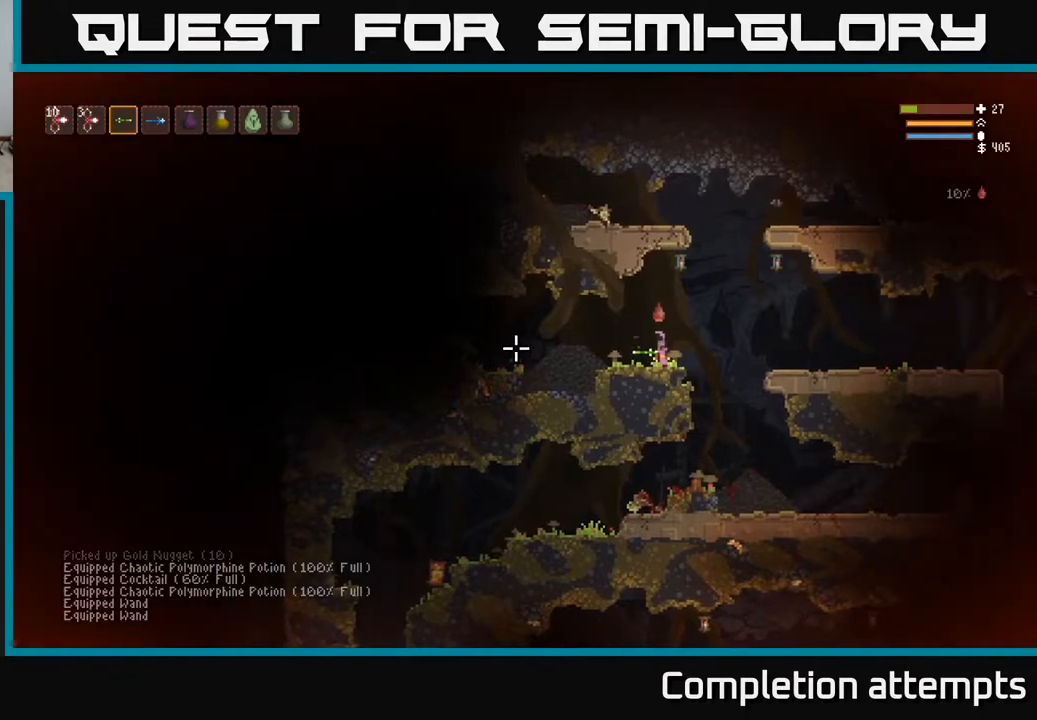
{"buttons": ["SELECT"], "left_stick": "center", "right_stick": "left", "events": [[400, "SELECT", "down"]]}
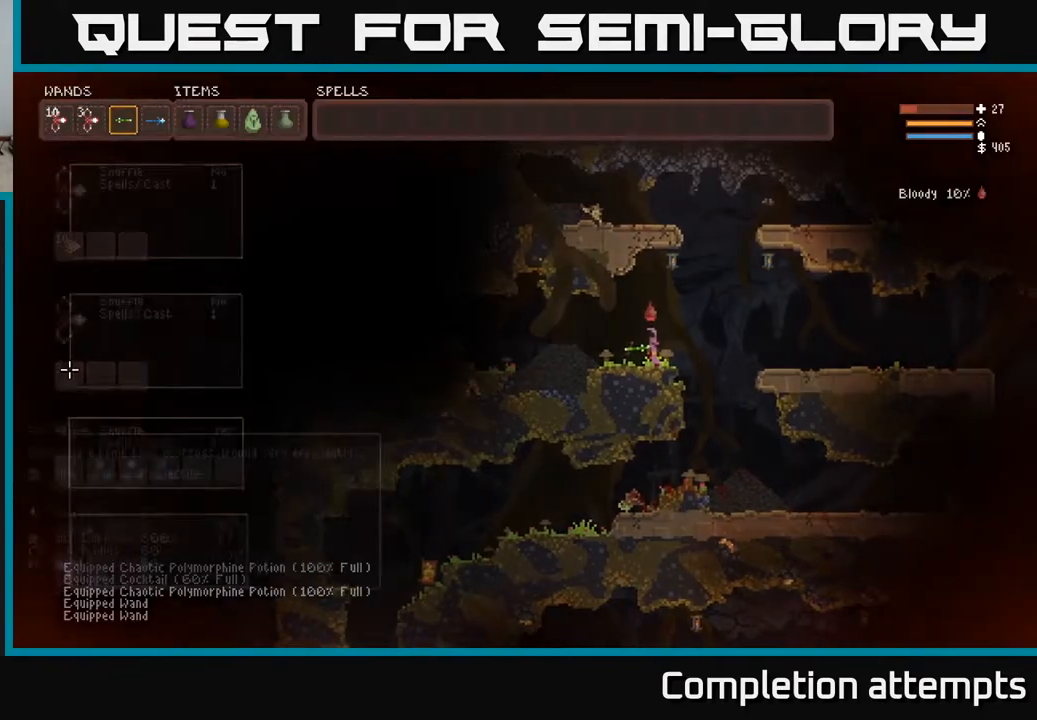
{"buttons": [], "left_stick": "center", "right_stick": "left", "events": [[67, "SELECT", "up"]]}
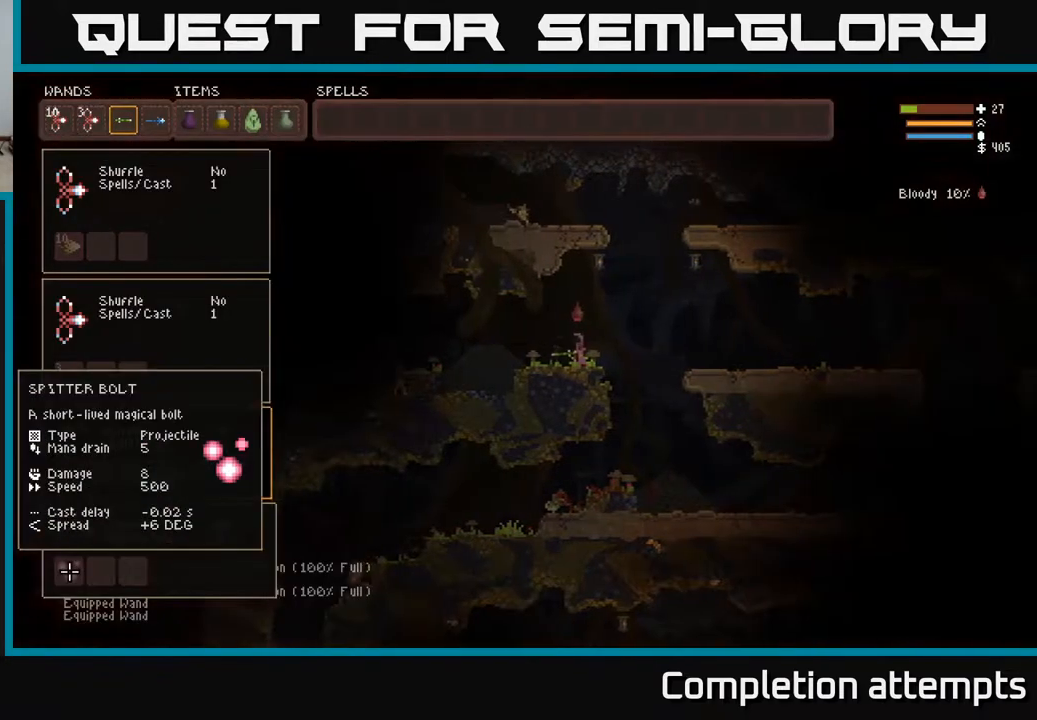
{"buttons": ["L1"], "left_stick": "center", "right_stick": "left", "events": [[50, "SELECT", "down"], [150, "SELECT", "up"], [283, "L1", "down"], [350, "L1", "up"], [433, "L1", "down"]]}